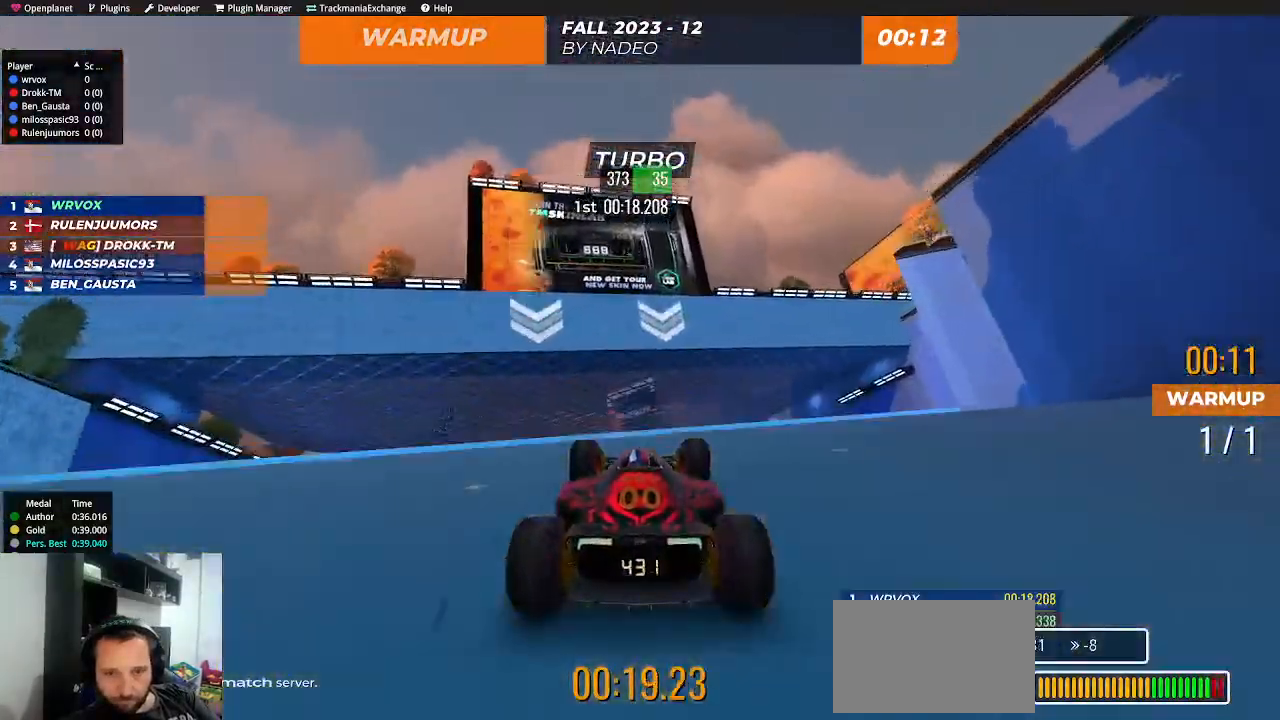
Gameplay with keyboard; each line is a JSON object with the keys held at the frame after it. "events" lists presses ("down") and releases ("up") of "down", "left", "right" and "up" between this image and that frame as [ms after this image, input, new state], when the widget could be followed in between. No other keys are recorded. Mouse input is not recorded.
{"keys": ["up"], "events": [[367, "down", "down"], [450, "down", "up"]]}
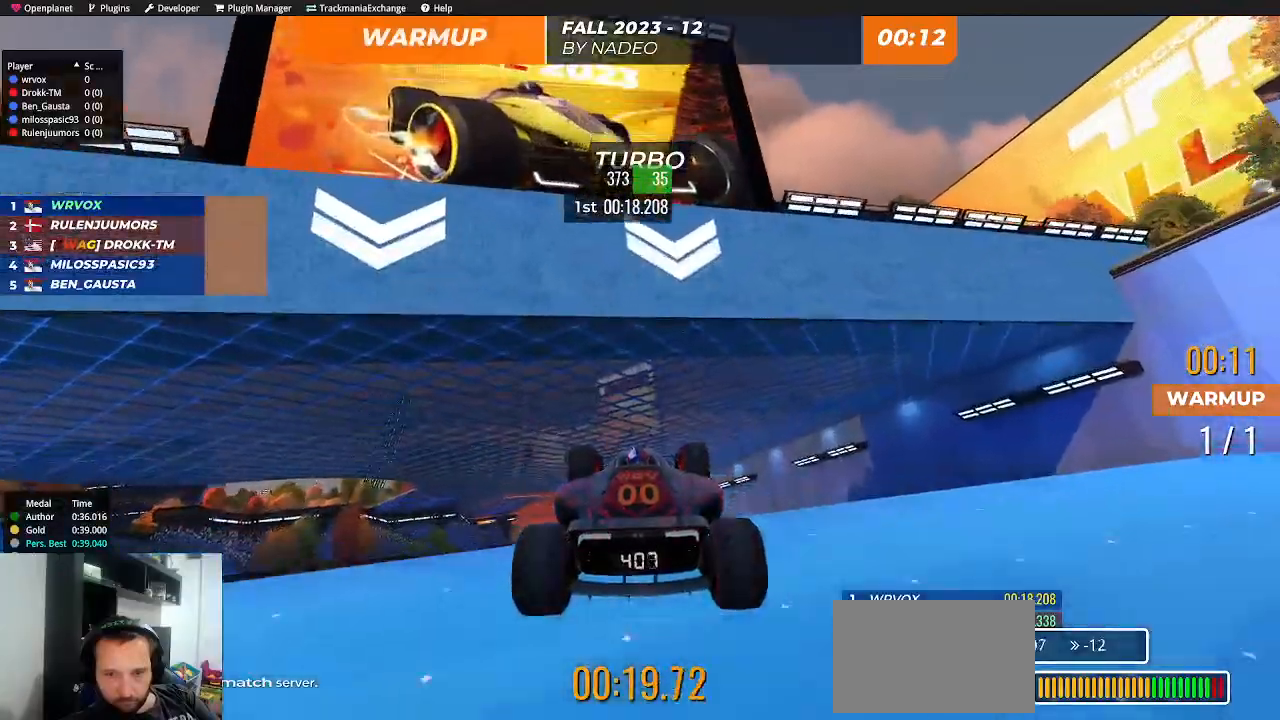
{"keys": ["up"], "events": []}
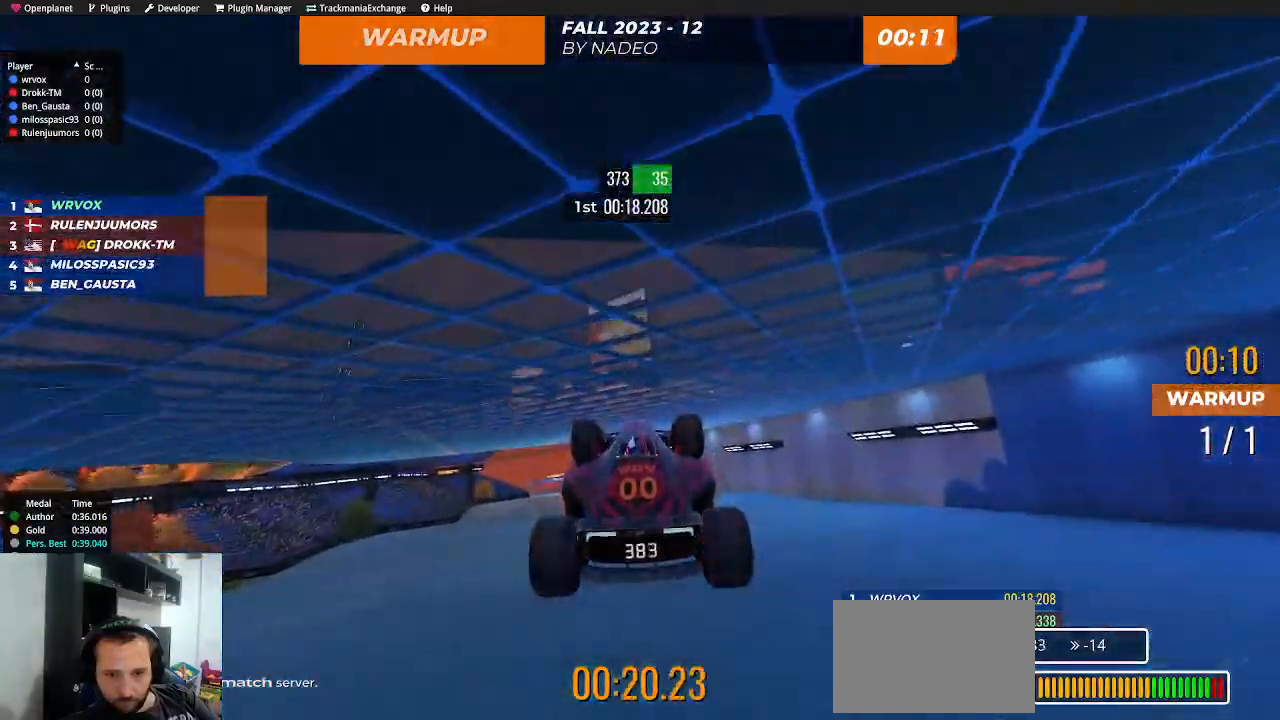
{"keys": ["up"], "events": []}
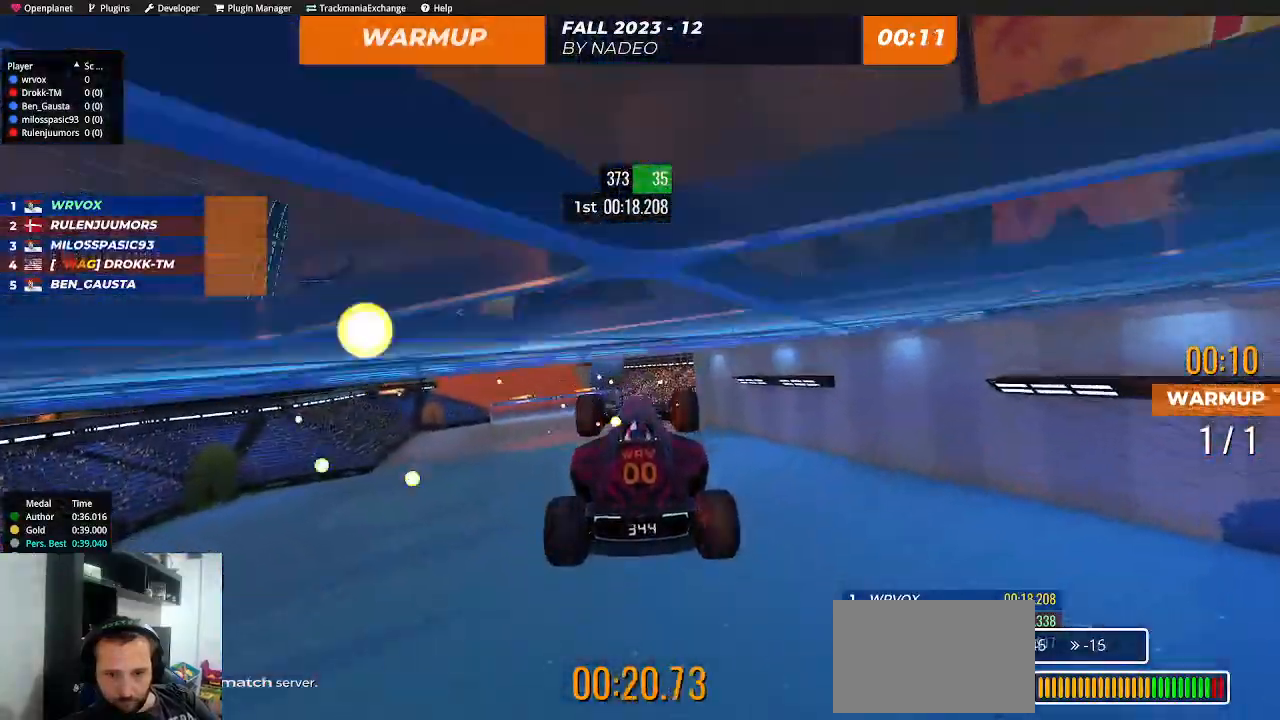
{"keys": ["left", "up"], "events": [[334, "left", "down"]]}
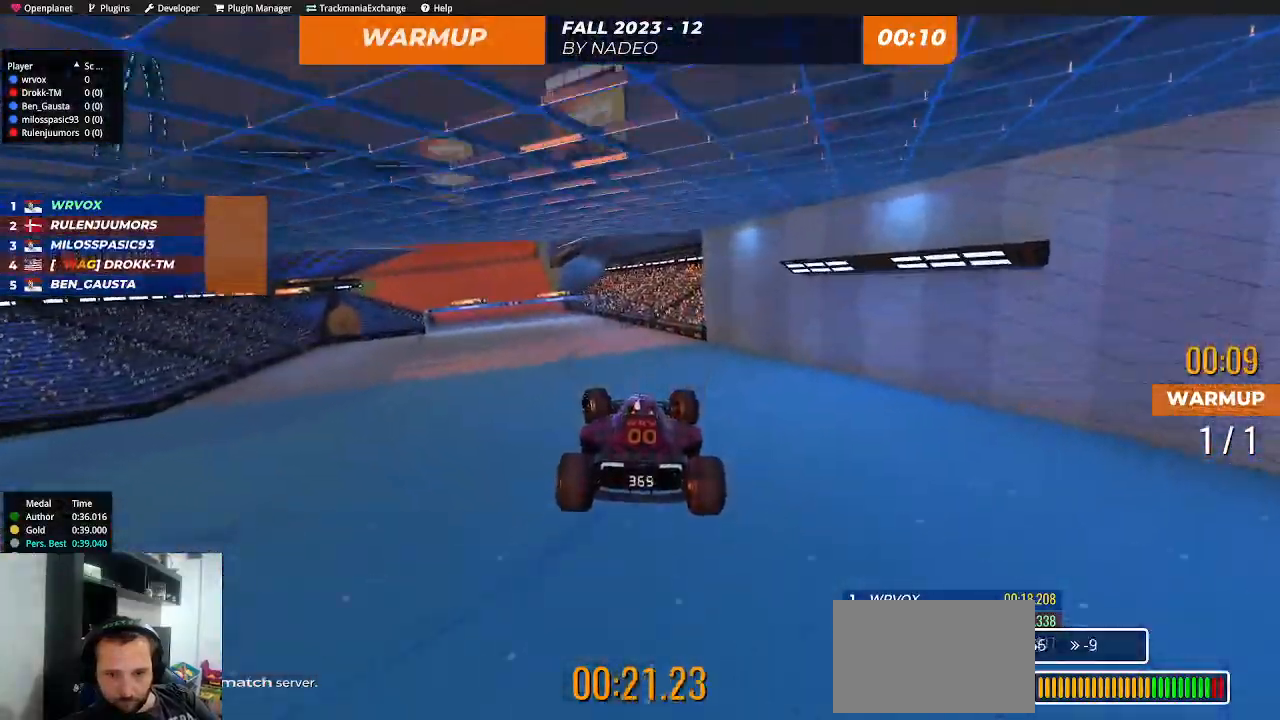
{"keys": ["left", "up"], "events": []}
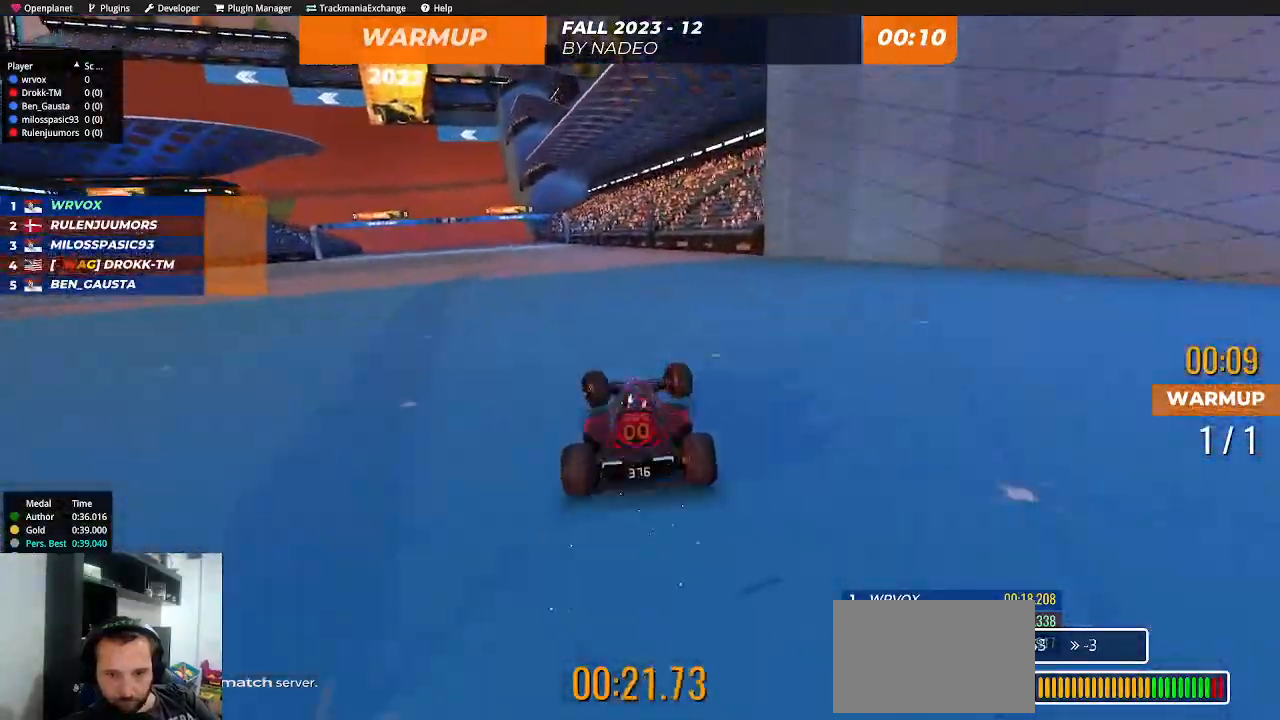
{"keys": ["up"], "events": [[384, "left", "up"]]}
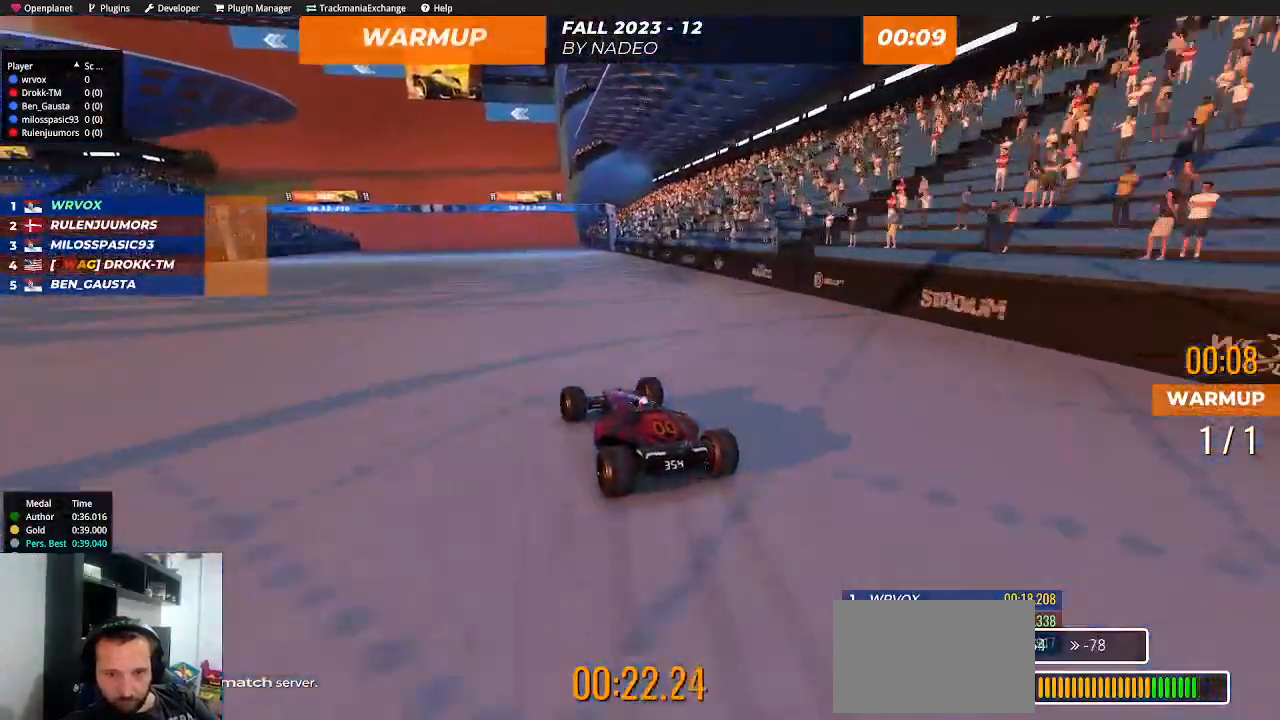
{"keys": ["up"], "events": []}
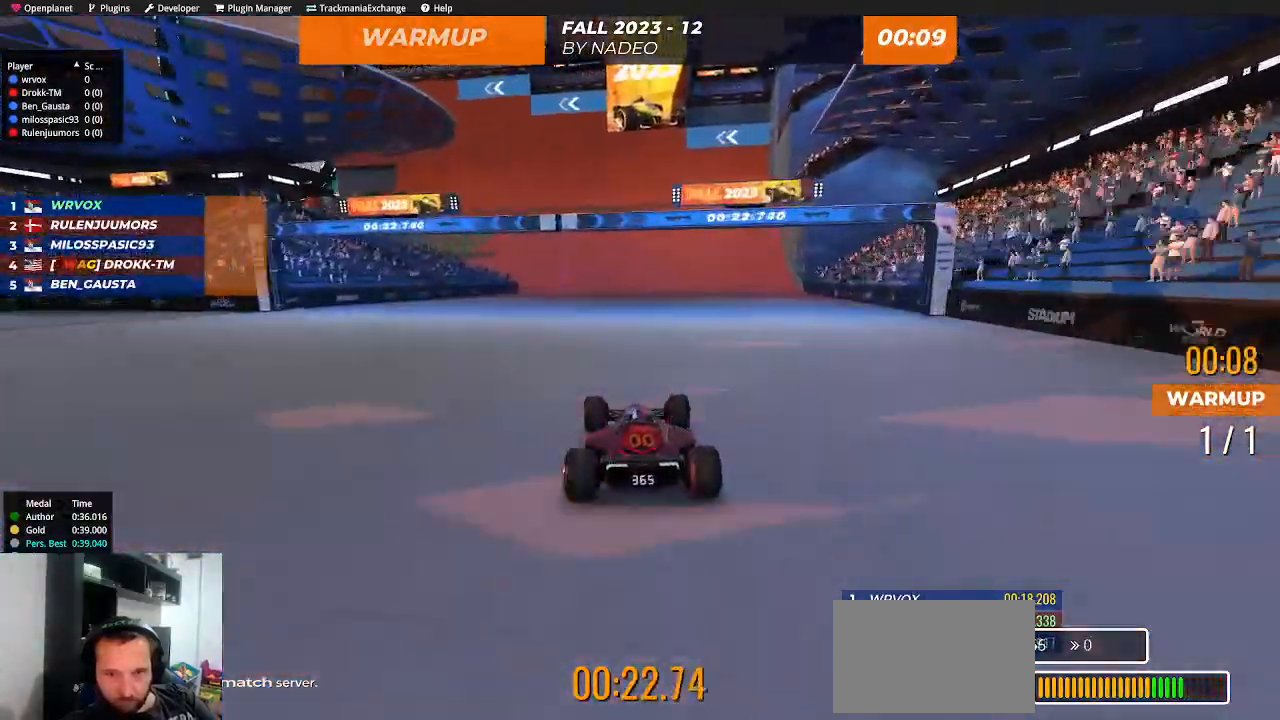
{"keys": ["left", "up"], "events": [[167, "right", "down"], [250, "right", "up"], [384, "left", "down"]]}
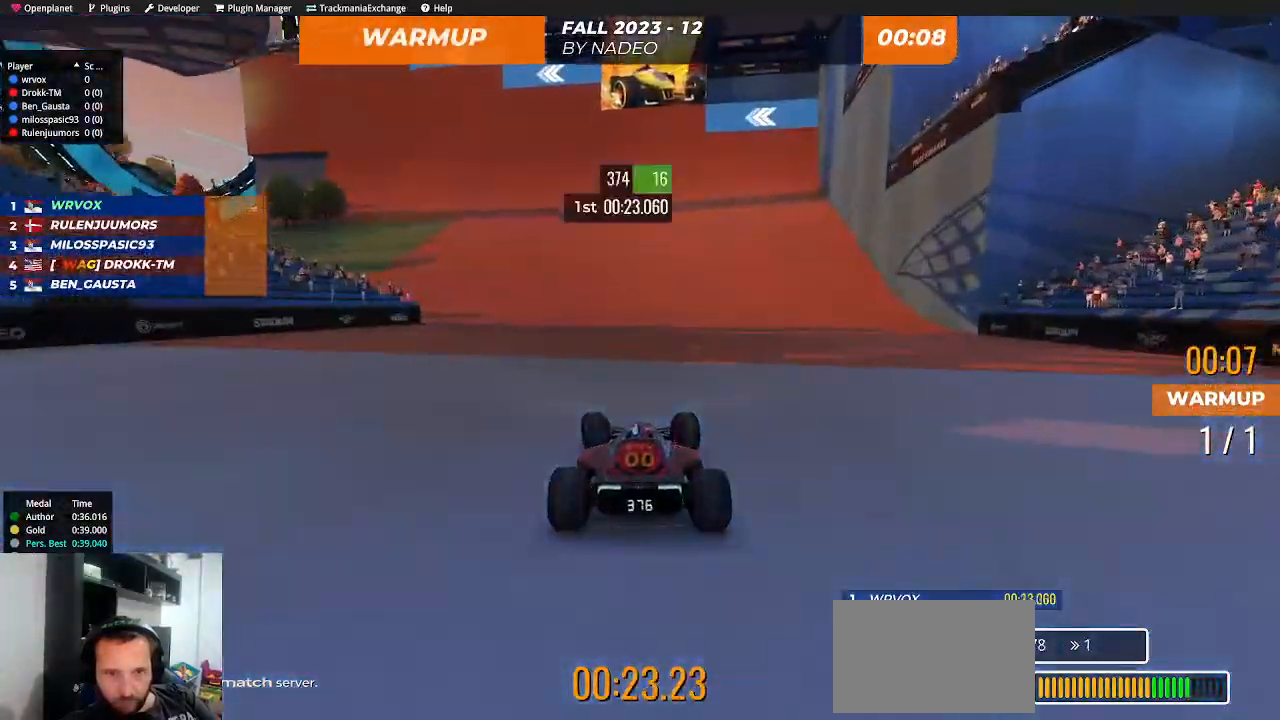
{"keys": ["left", "up"], "events": [[100, "left", "up"], [250, "left", "down"], [350, "left", "up"], [467, "left", "down"]]}
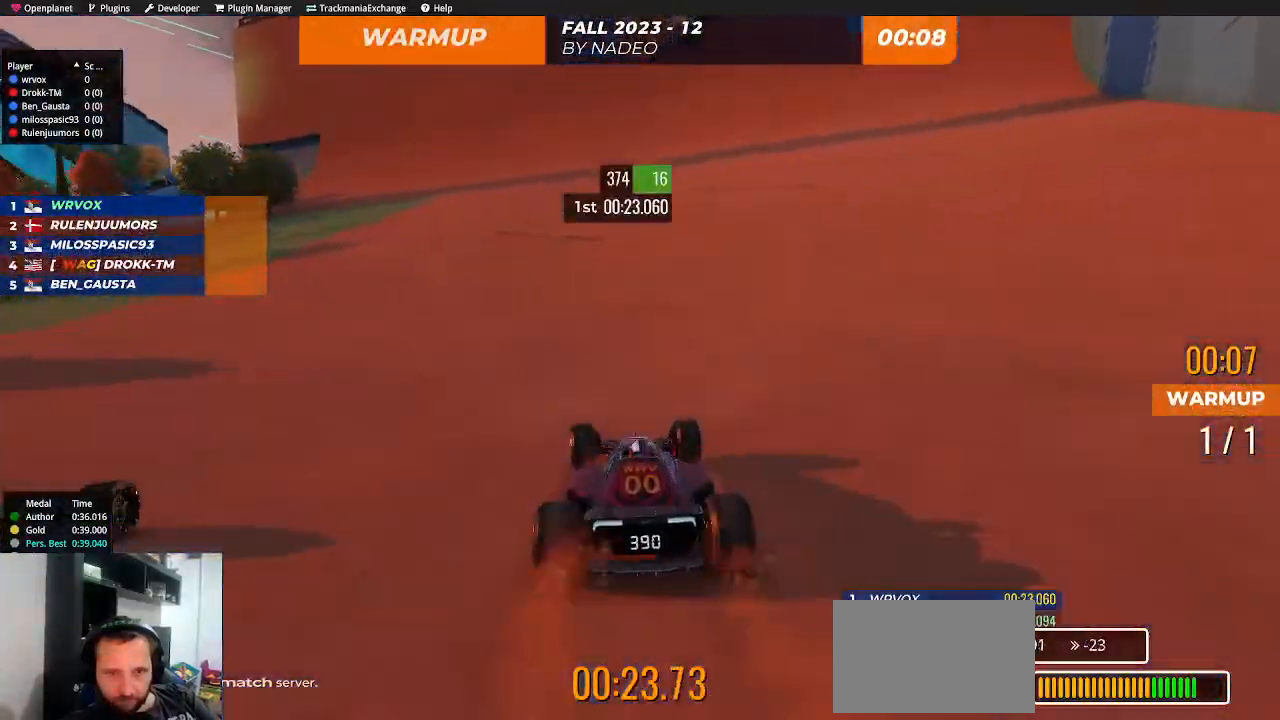
{"keys": ["left", "up"], "events": [[34, "left", "up"], [117, "left", "down"], [300, "left", "up"], [317, "left", "down"]]}
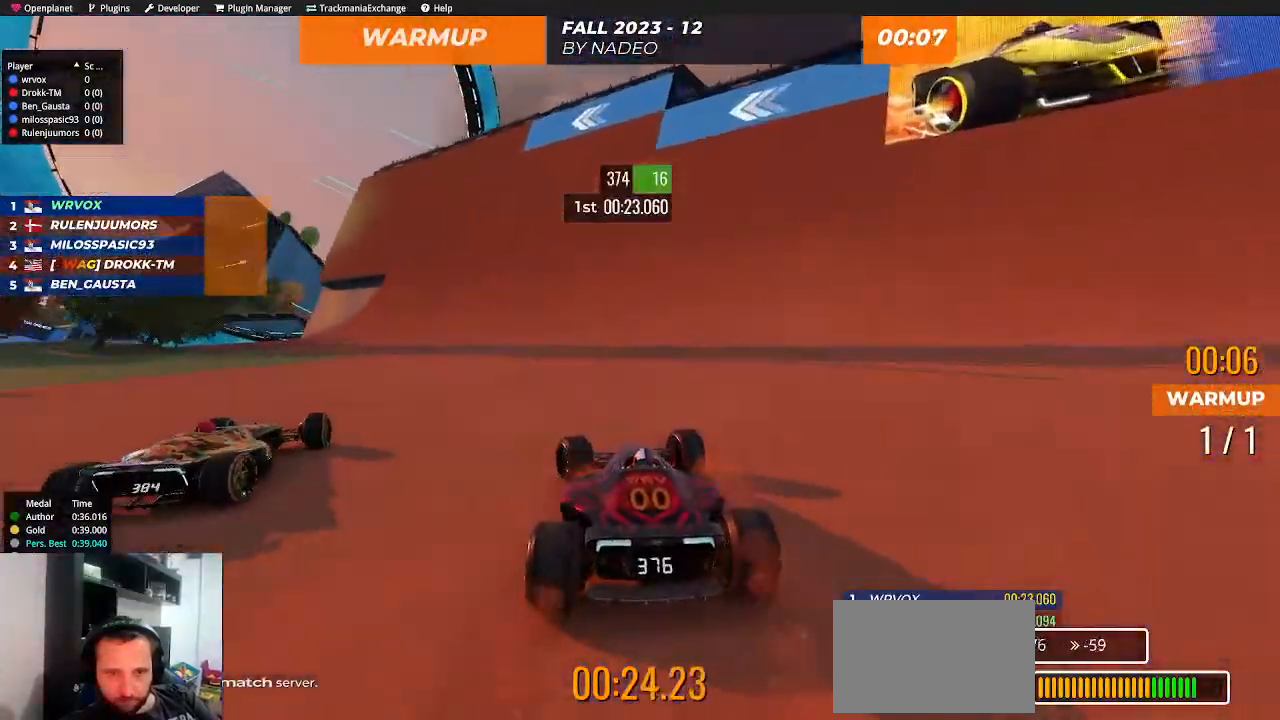
{"keys": ["up"], "events": [[500, "left", "up"]]}
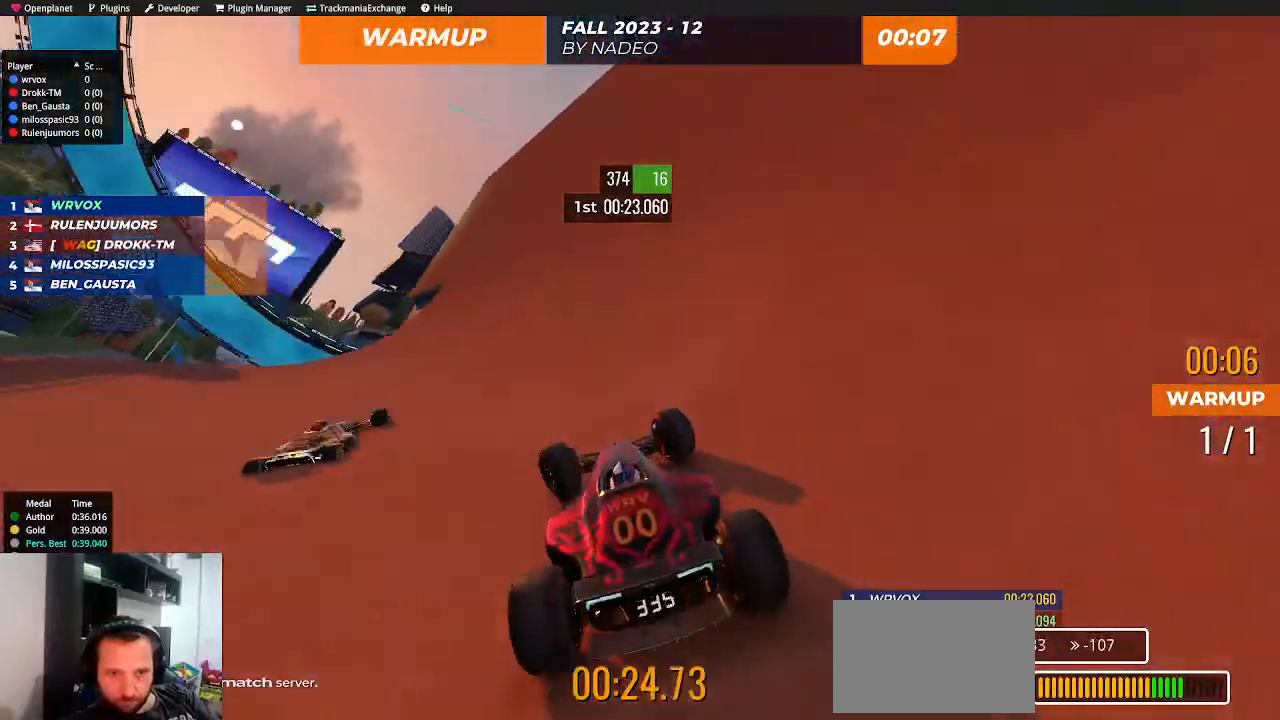
{"keys": ["up"], "events": [[134, "left", "down"], [234, "left", "up"]]}
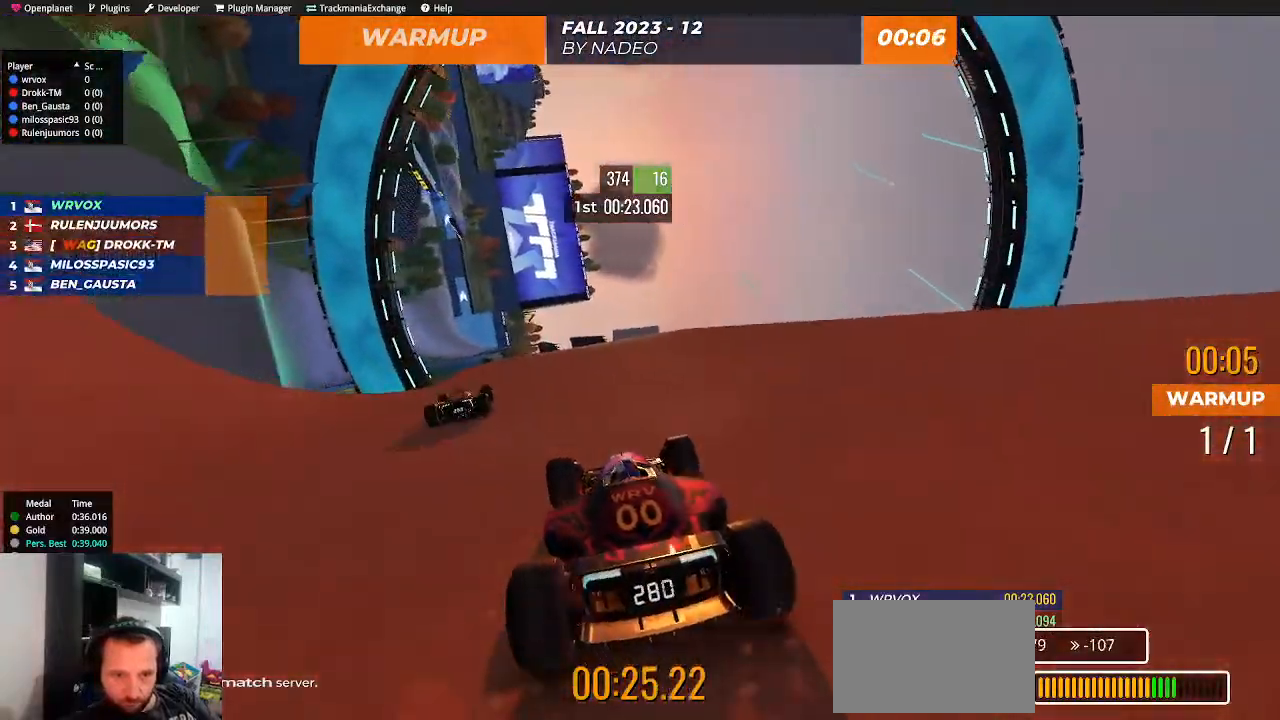
{"keys": ["up"], "events": [[50, "left", "down"], [150, "left", "up"], [334, "left", "down"], [417, "left", "up"]]}
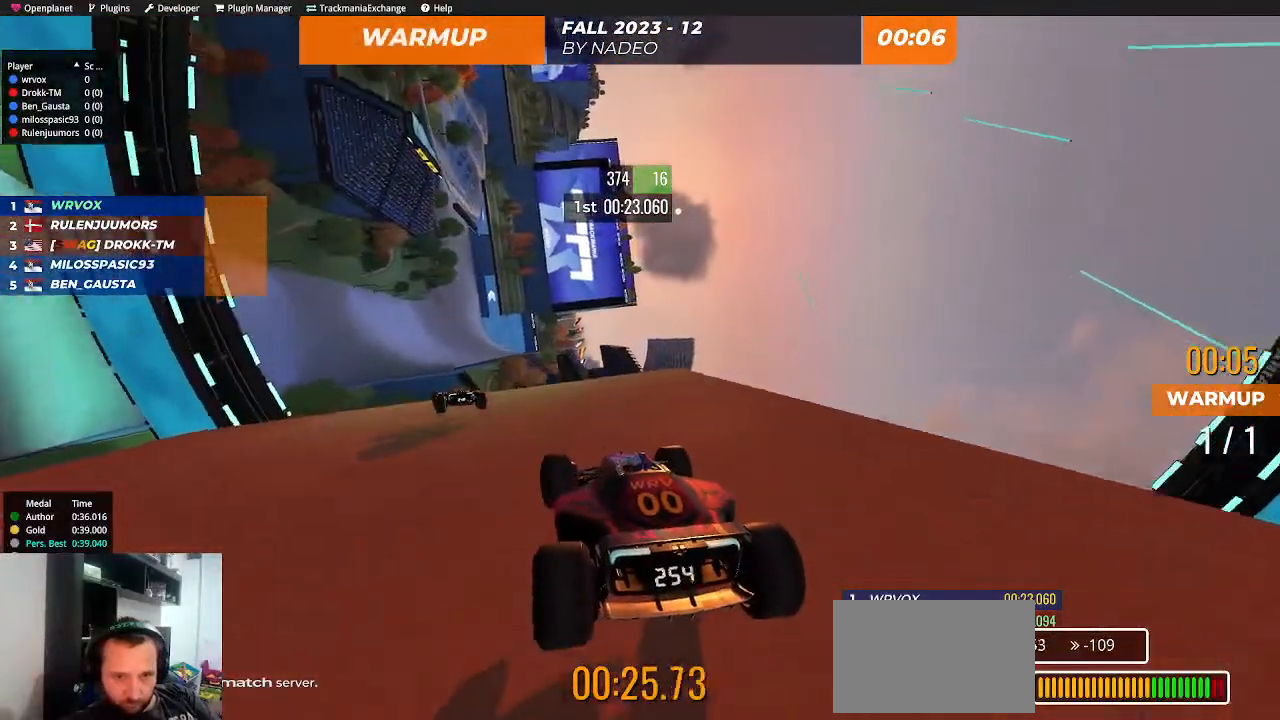
{"keys": ["down", "up"], "events": [[484, "down", "down"]]}
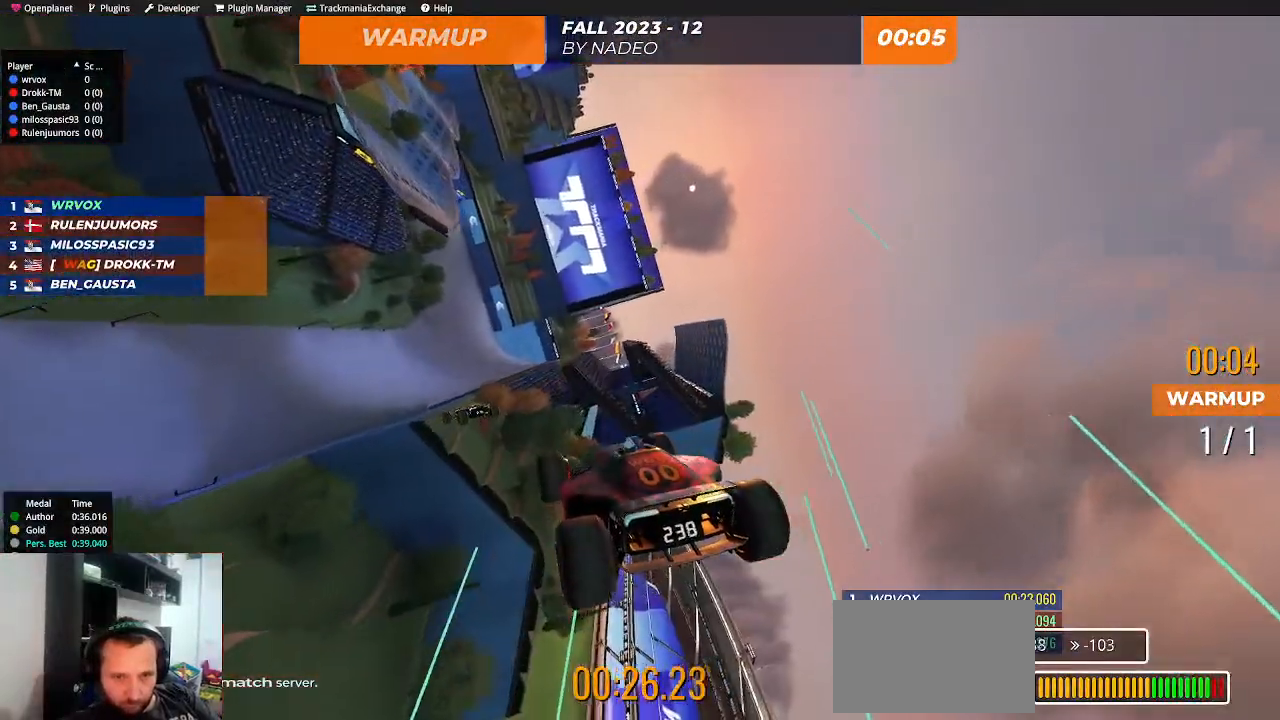
{"keys": ["right", "up"], "events": [[50, "down", "up"], [217, "right", "down"]]}
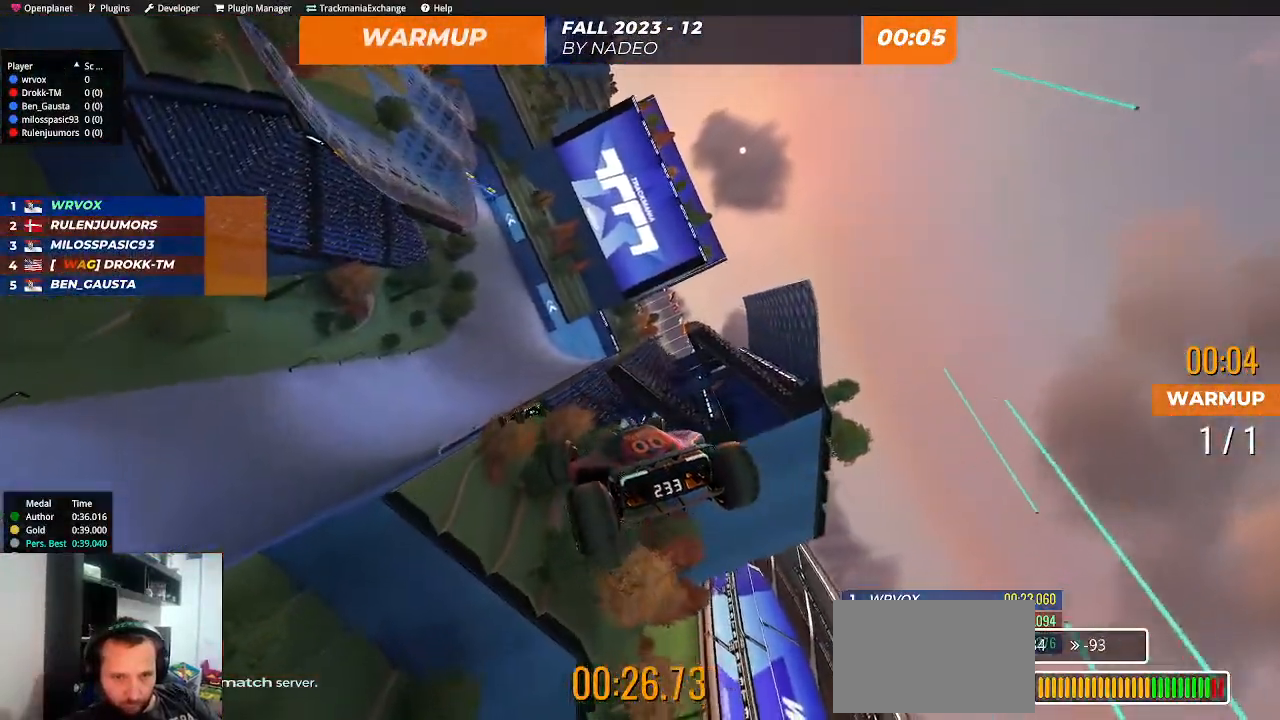
{"keys": ["right", "up"], "events": []}
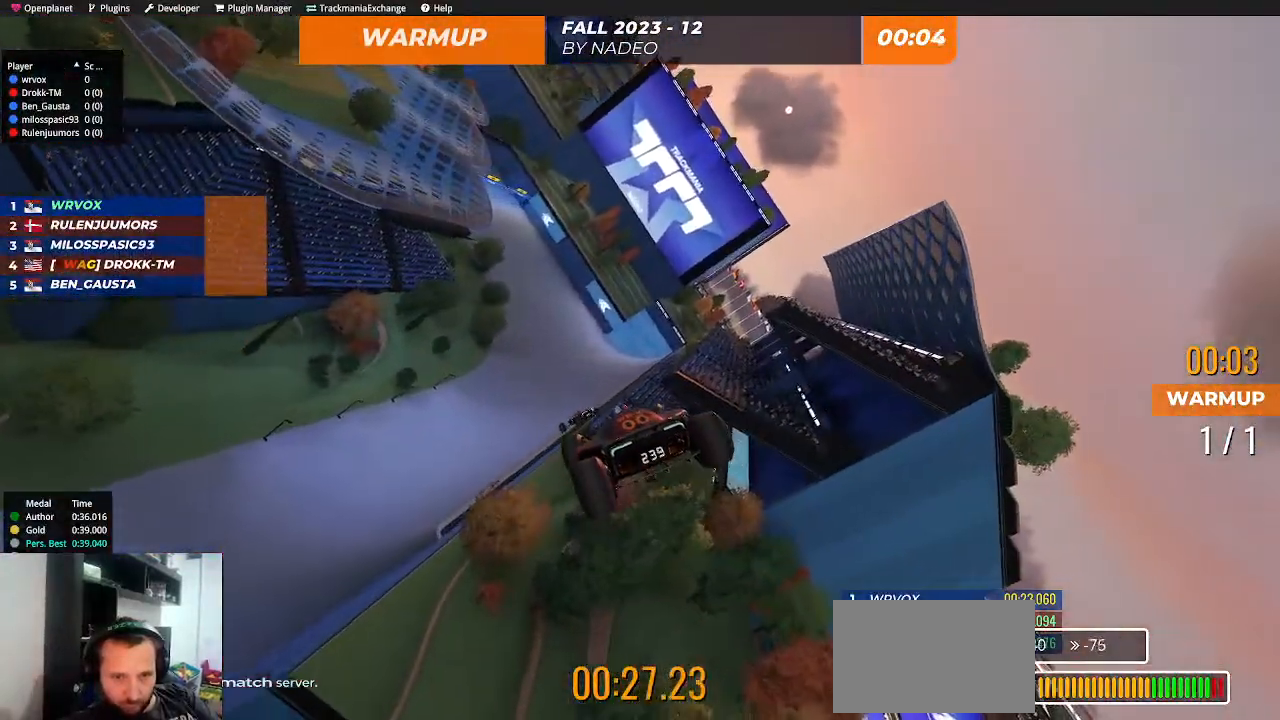
{"keys": ["up"], "events": [[34, "right", "up"]]}
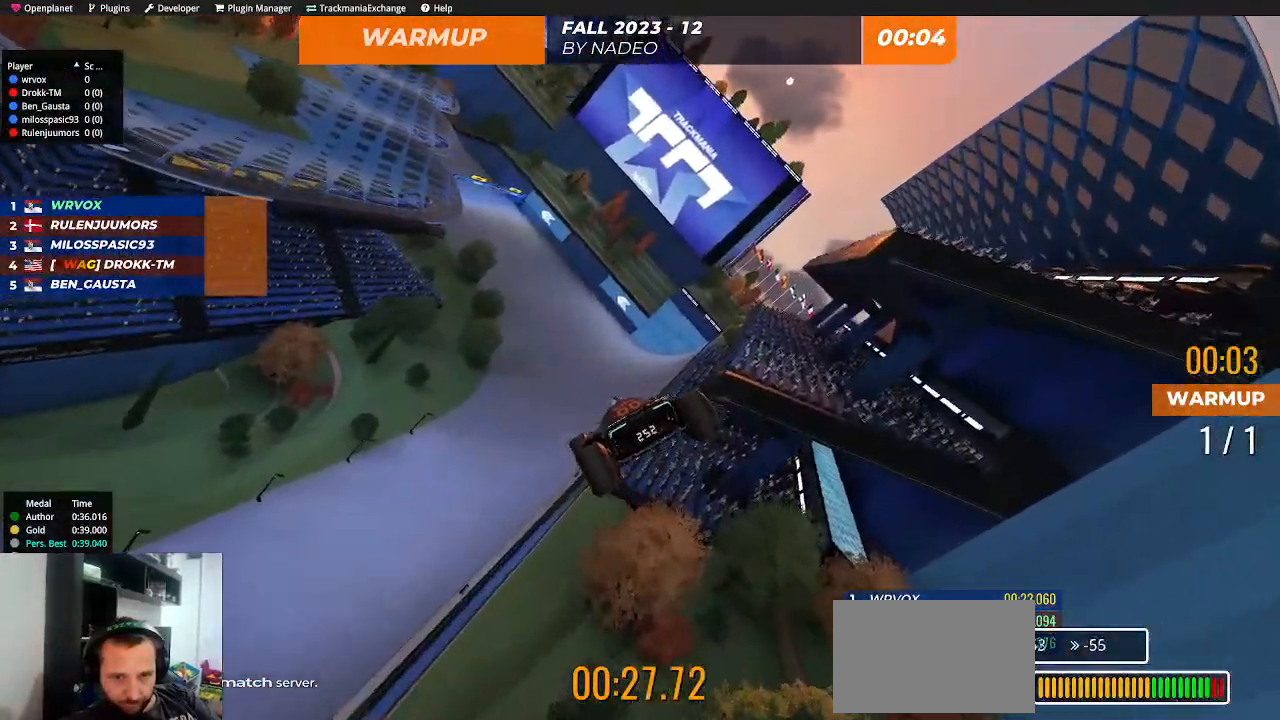
{"keys": ["up"], "events": [[234, "left", "down"], [400, "left", "up"]]}
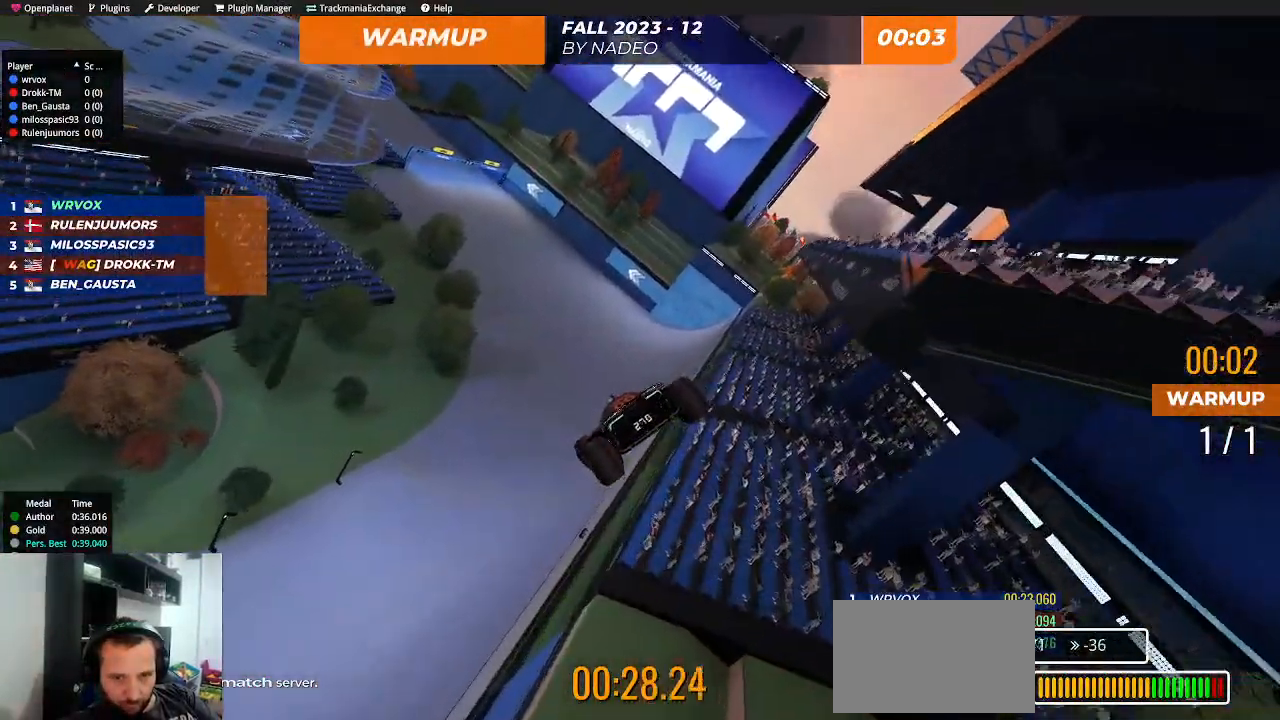
{"keys": ["up"], "events": []}
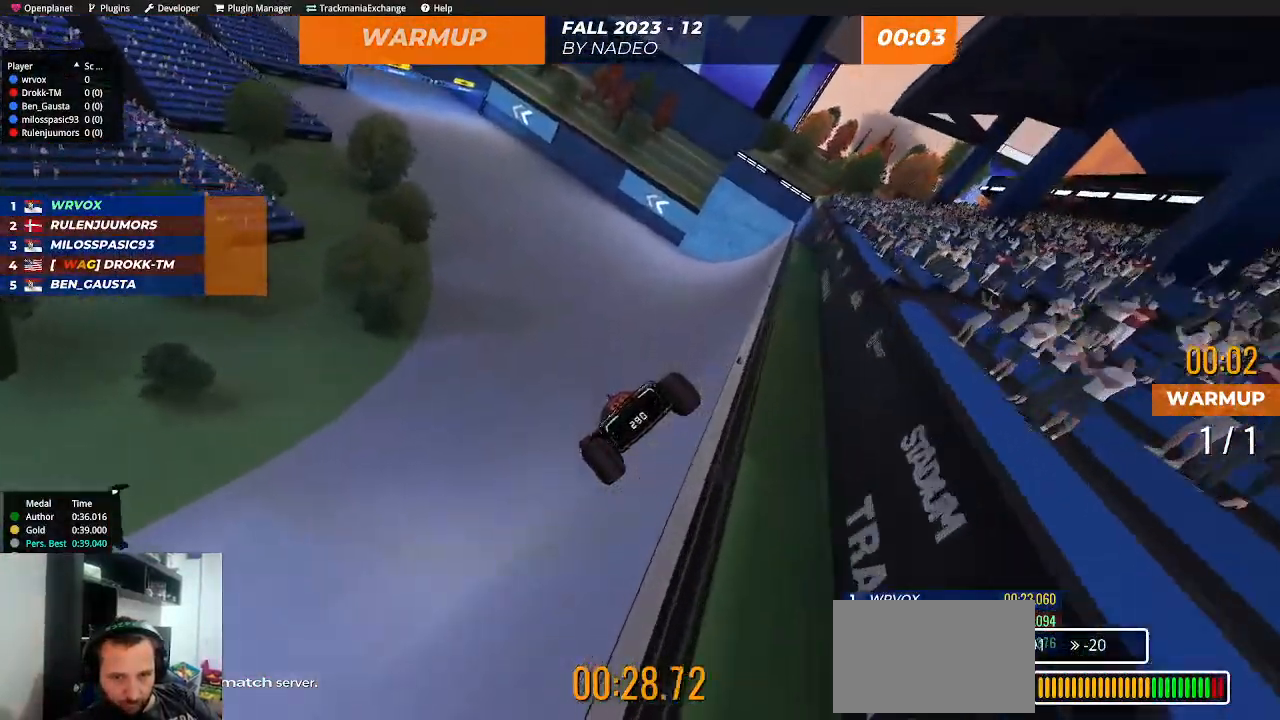
{"keys": ["left", "up"], "events": [[34, "right", "down"], [100, "right", "up"], [200, "left", "down"]]}
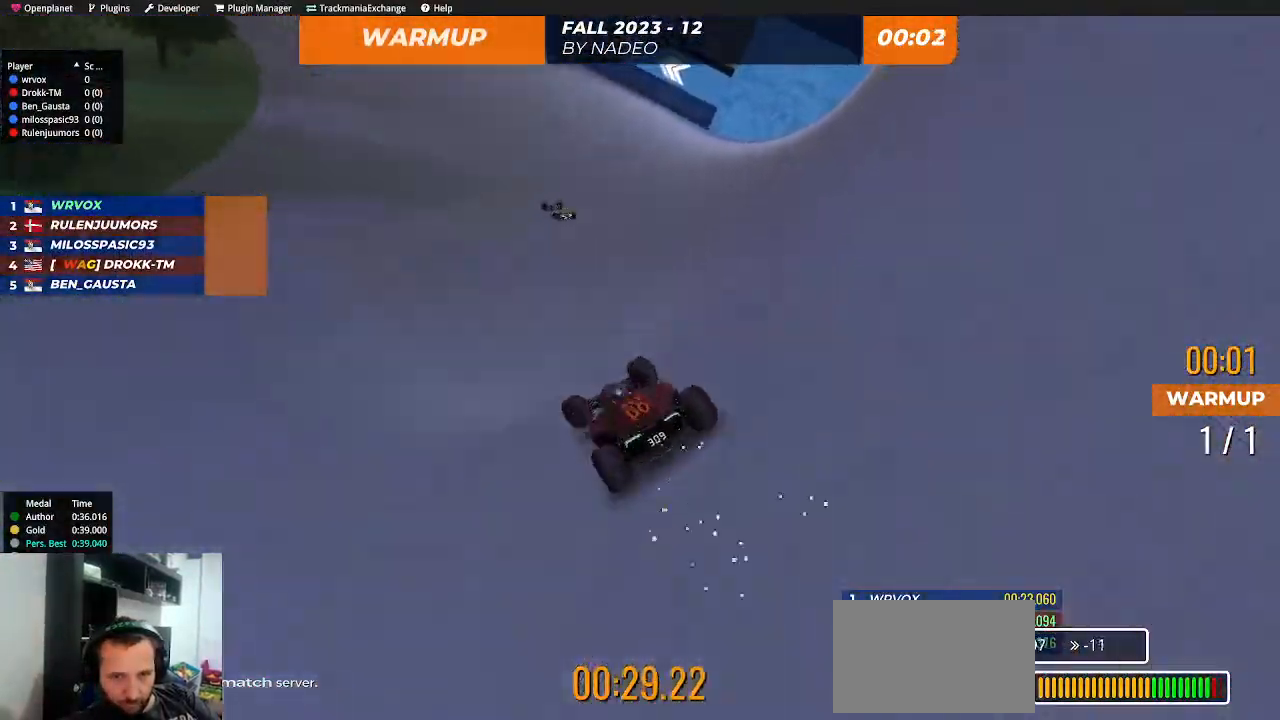
{"keys": ["up"], "events": [[400, "left", "up"]]}
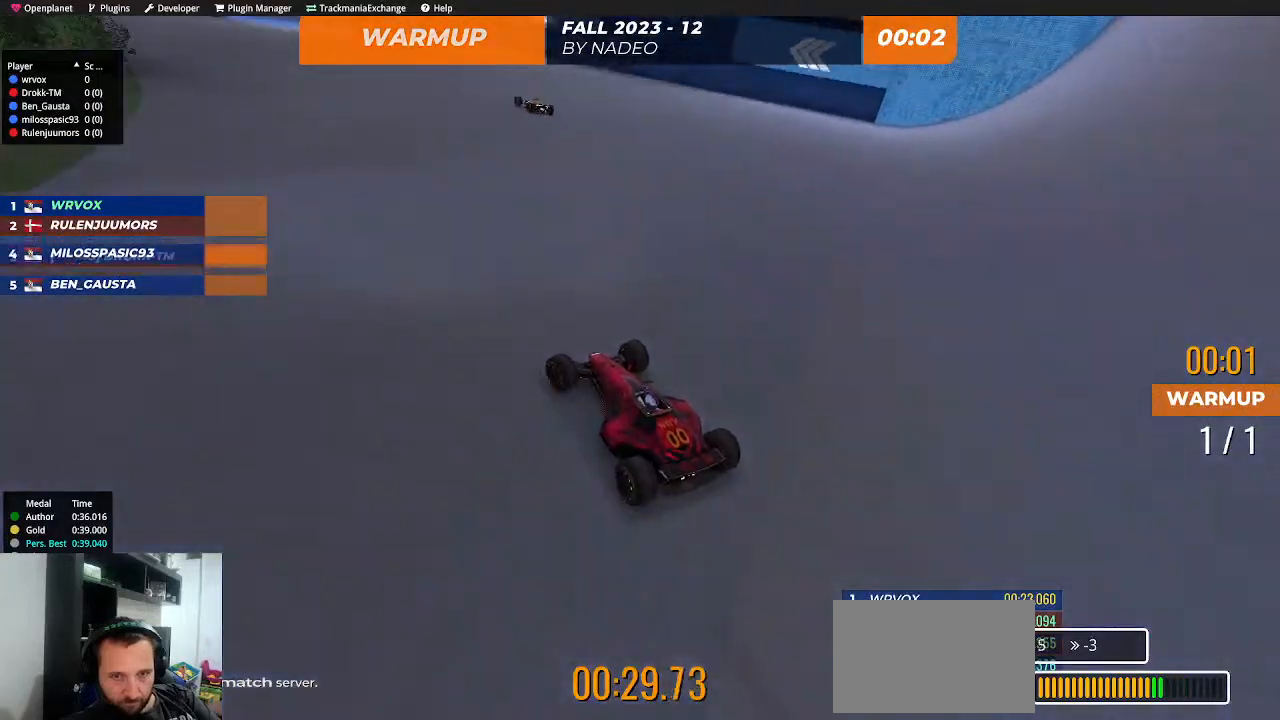
{"keys": ["up"], "events": [[367, "right", "down"], [500, "right", "up"]]}
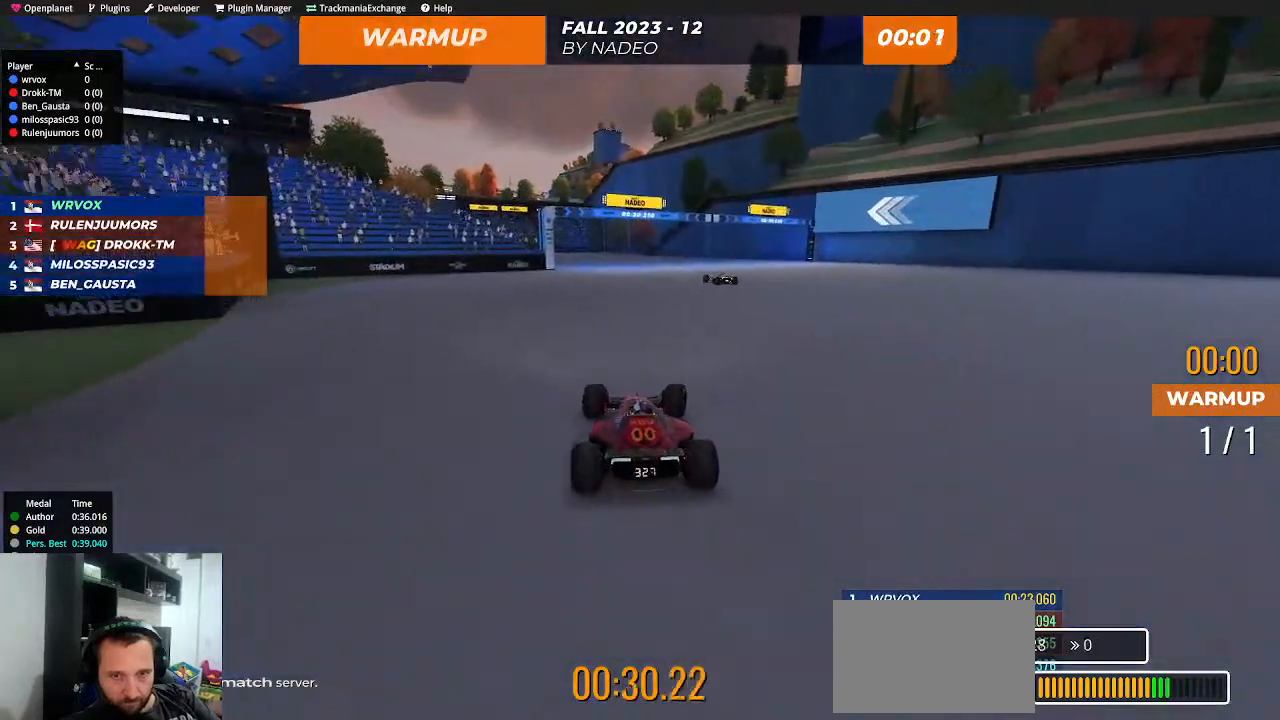
{"keys": ["left", "up"], "events": [[134, "left", "down"], [234, "left", "up"], [300, "left", "down"]]}